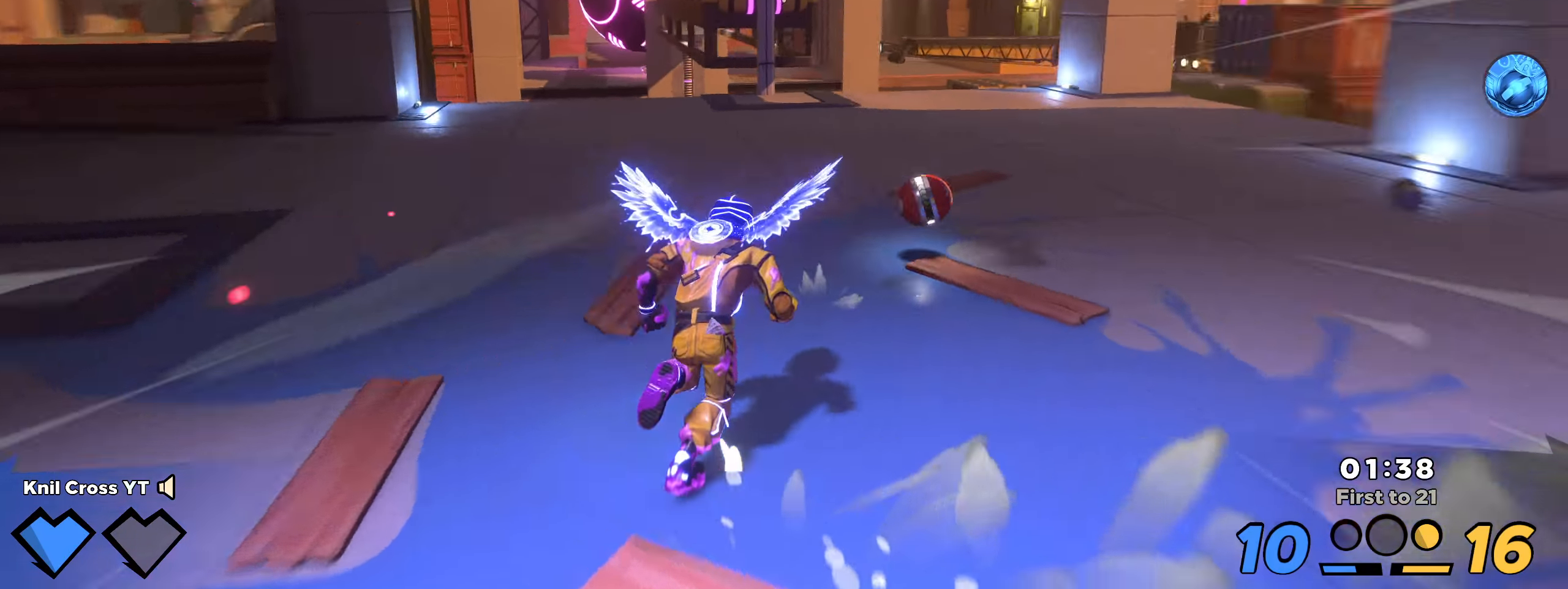
Gameplay with keyboard and mouse; each line is a JSON object with the keys and mouse buttons held at the frame after it. "events" lists presses ("down") and releases ("up") of "a", "alt", "ctrl", "d", "e", "f", "q", "r", "s", "shift", "space", "w", "mouse_left", "mouse_wheel", "mouse_right", "mouse_mb4" and "mouse_mb5" between this image and that frame as [ms after this image, input, new state], when the widget could be followed in between. "mouse_left", "mouse_wheel", "mouse_right", "mouse_mb4", "mouse_mb5" = the "left", "wheel", "right", "mb4", "mb5" buttons of the "mouse" list. No other keys are recorded. "wheel" means that the mouse wheel is clicked or scrolled. Mouse movement is not recorded.
{"keys": ["shift", "w"], "mouse": []}
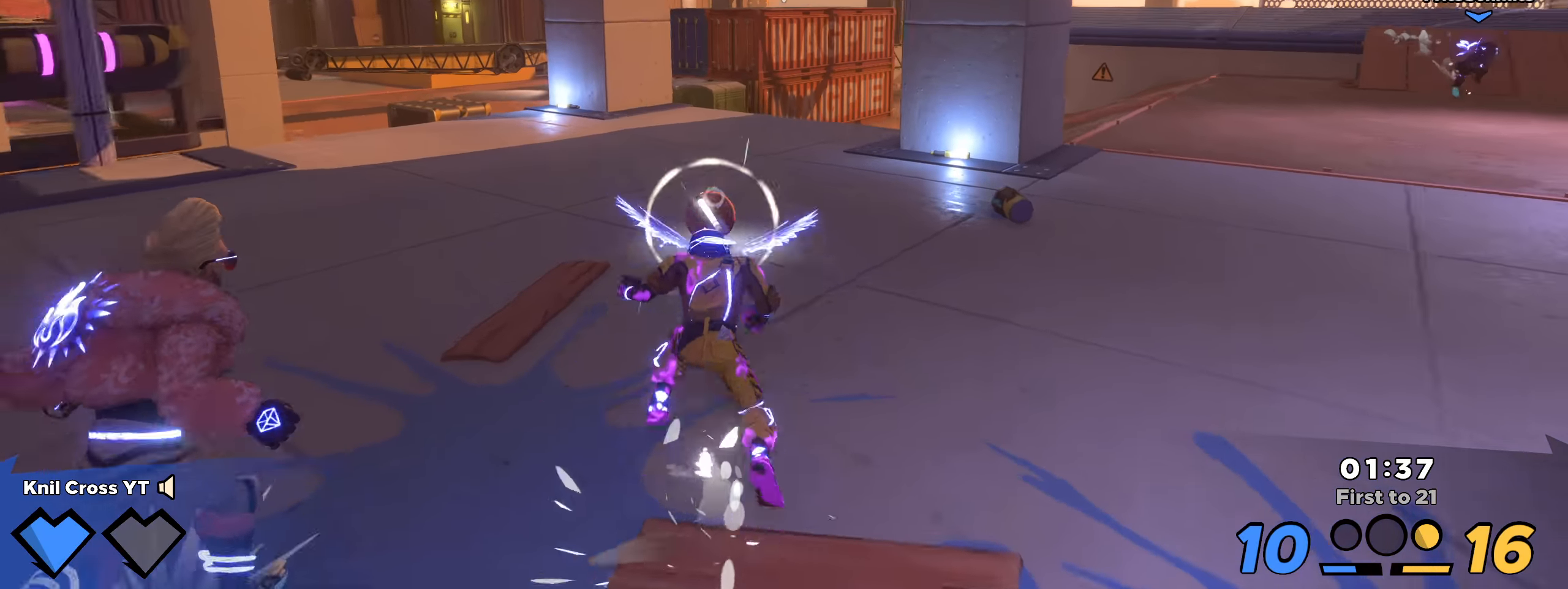
{"keys": ["shift", "w"], "mouse": [], "events": []}
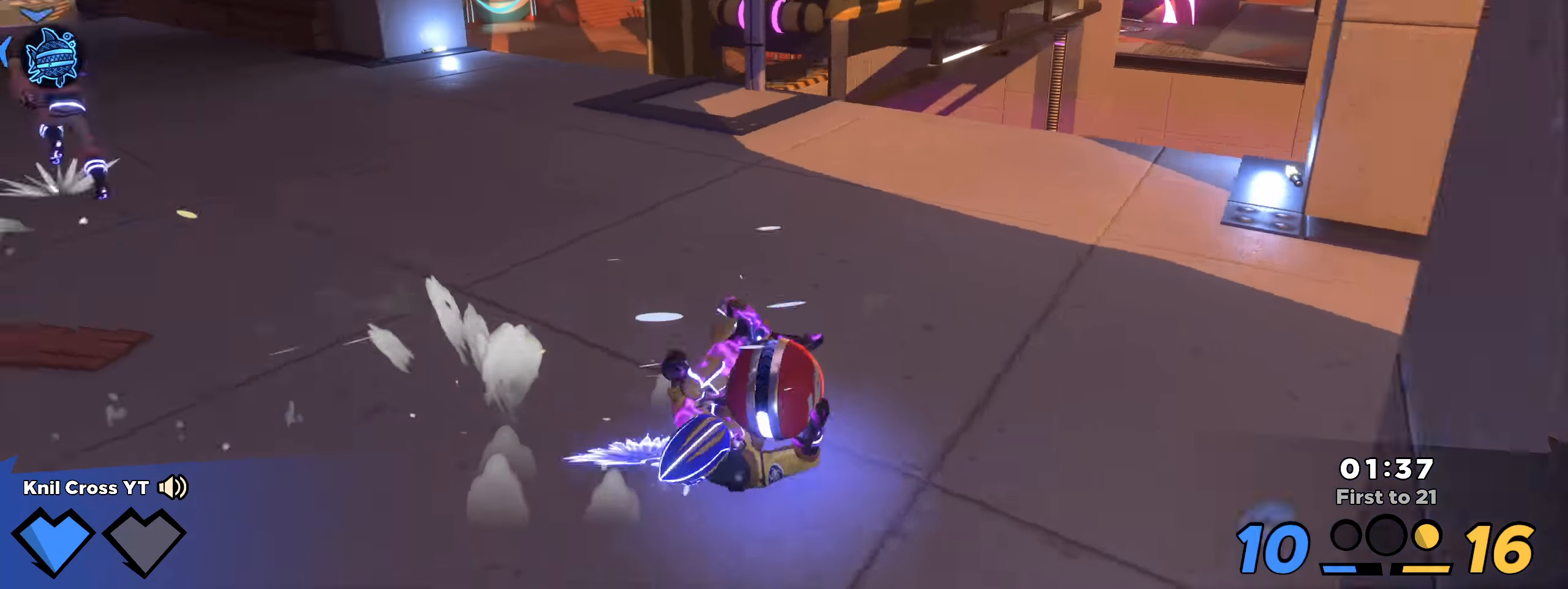
{"keys": ["shift", "w"], "mouse": [], "events": [[16, "mouse_wheel", "down"], [58, "space", "down"], [108, "mouse_wheel", "up"], [166, "space", "up"], [233, "q", "down"], [358, "q", "up"]]}
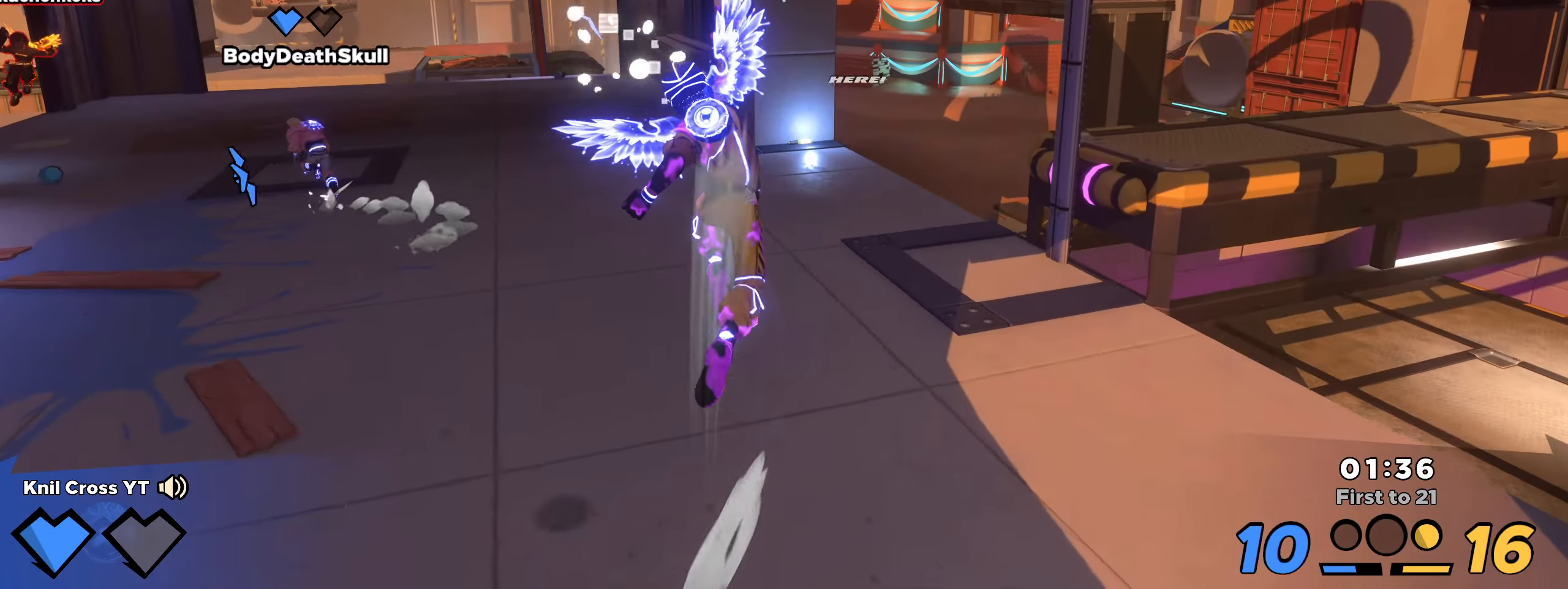
{"keys": ["w"], "mouse": [], "events": [[58, "shift", "up"]]}
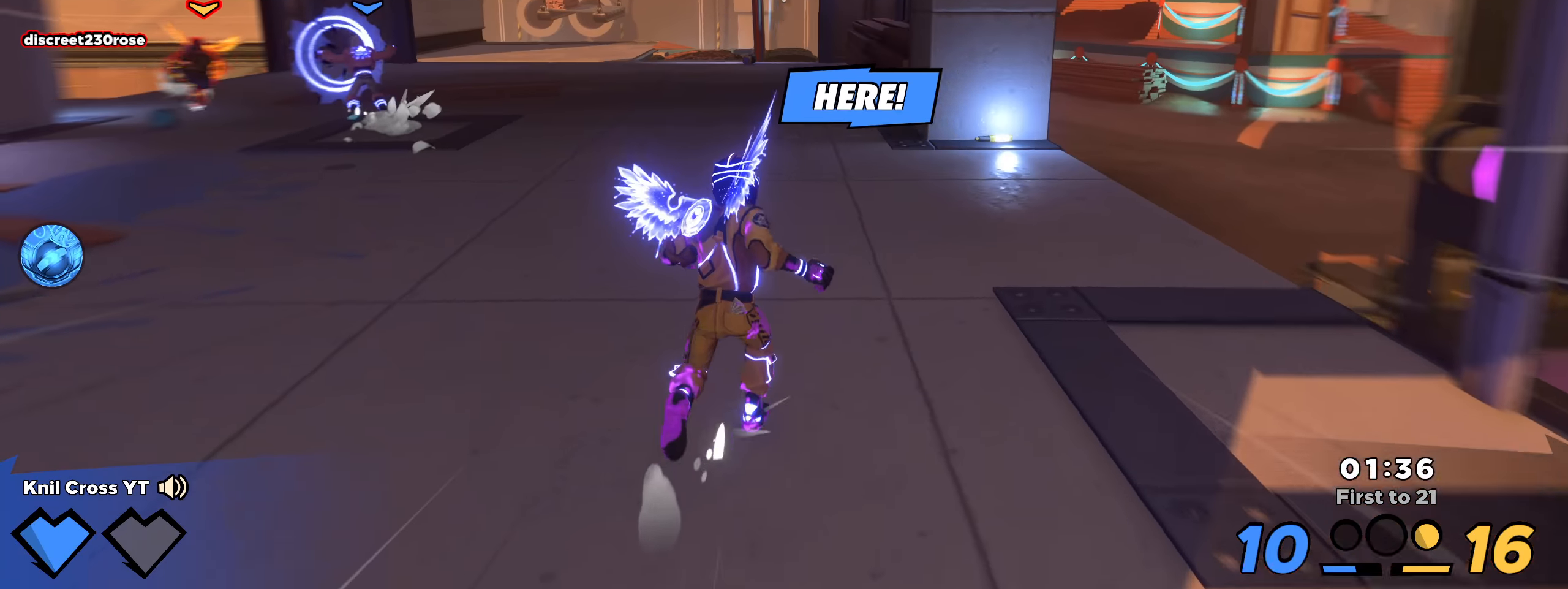
{"keys": ["shift", "w"], "mouse": [], "events": [[75, "shift", "down"], [108, "q", "down"], [217, "q", "up"]]}
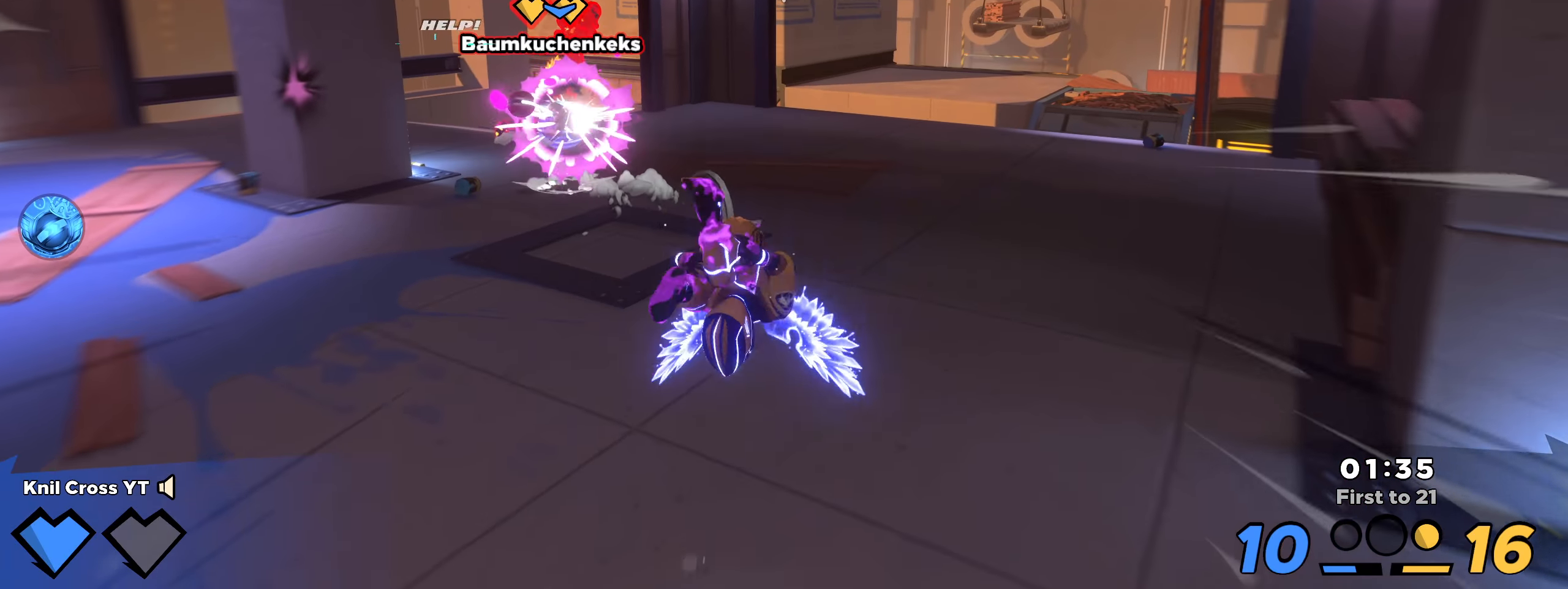
{"keys": ["shift", "space", "w"], "mouse": [], "events": [[442, "space", "down"]]}
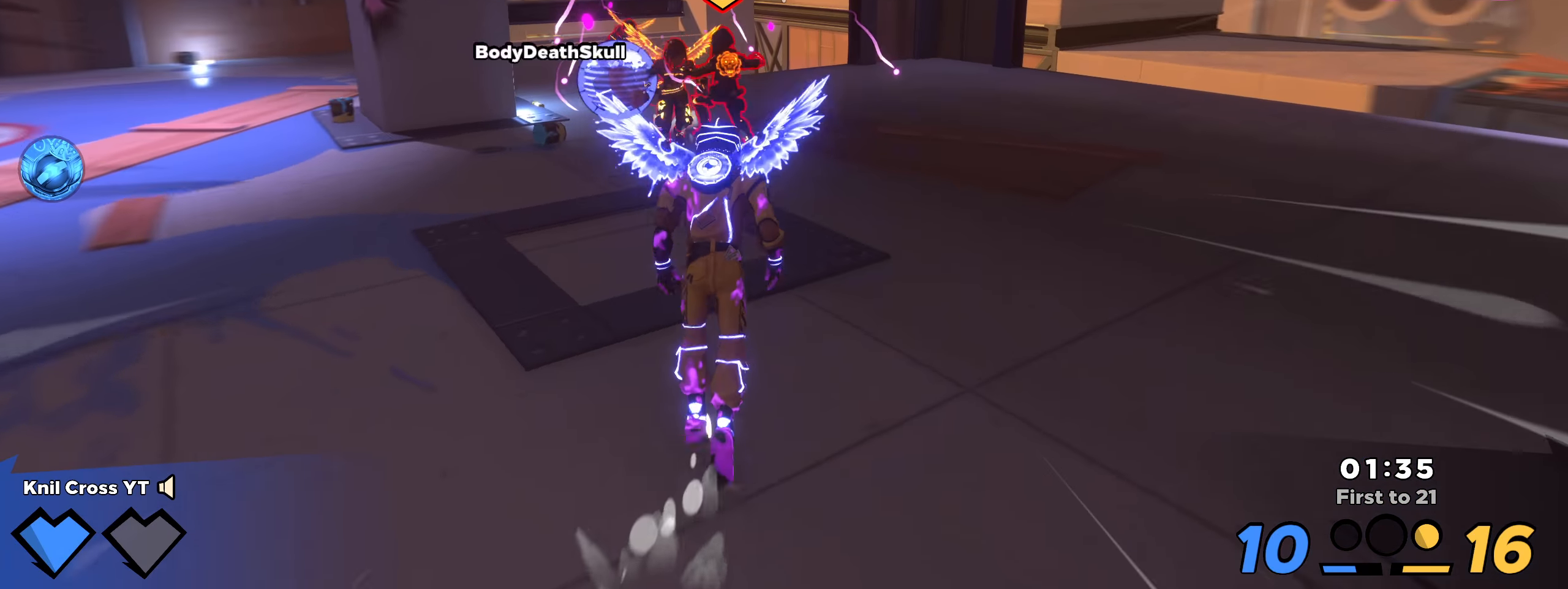
{"keys": ["a", "ctrl", "s", "shift"], "mouse": [], "events": [[58, "space", "up"], [383, "a", "down"], [417, "w", "up"], [442, "s", "down"], [458, "ctrl", "down"]]}
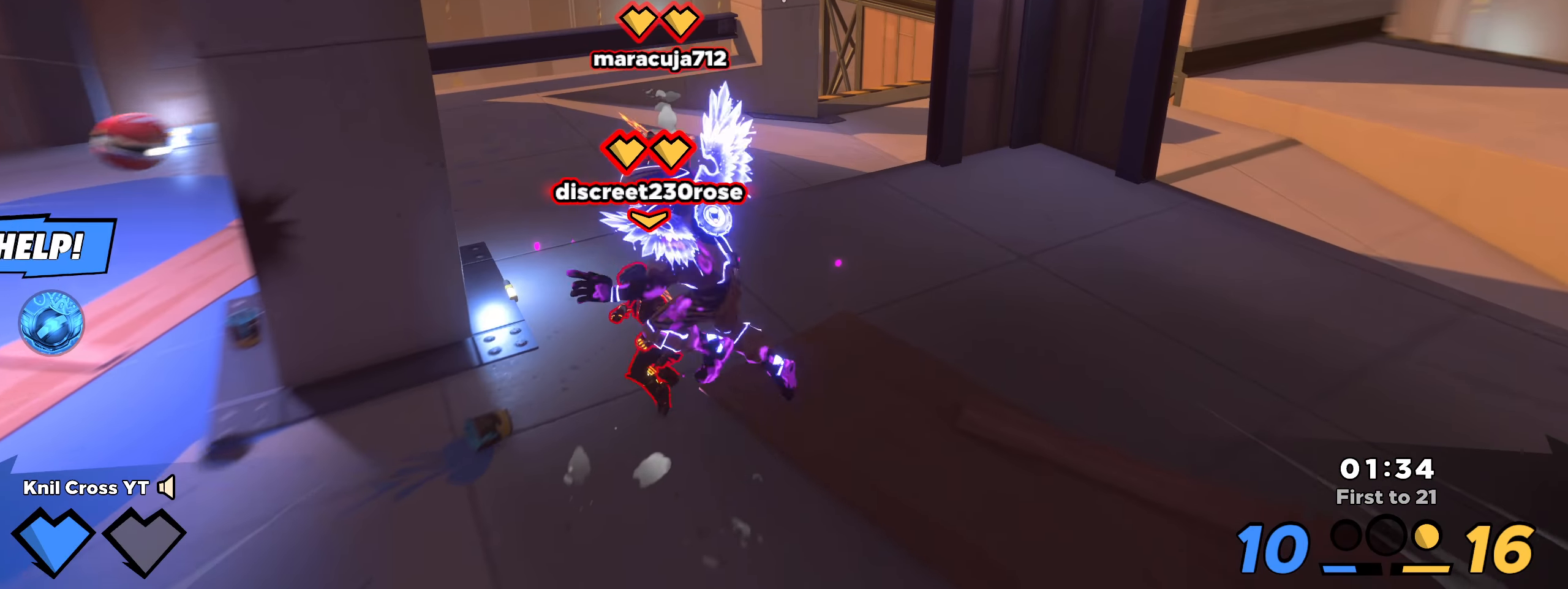
{"keys": ["a", "shift"], "mouse": [], "events": [[42, "a", "up"], [75, "ctrl", "up"], [100, "a", "down"], [483, "s", "up"]]}
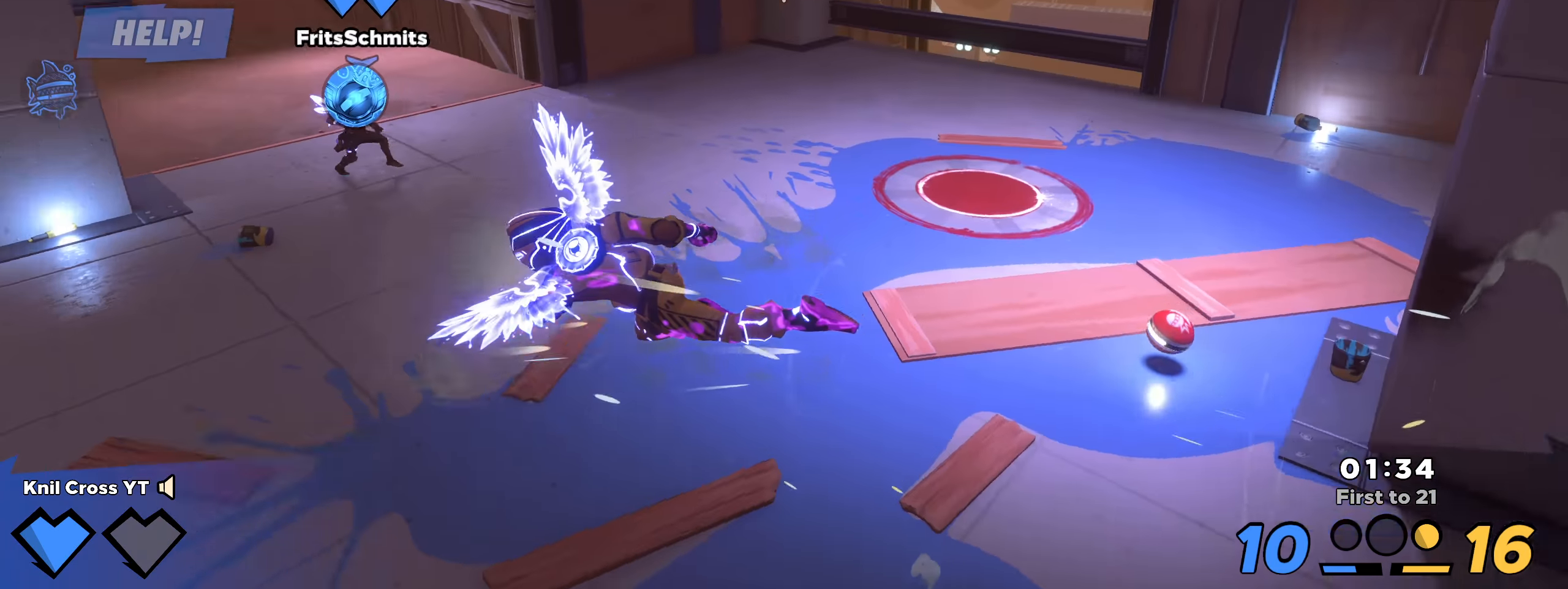
{"keys": ["shift", "w"], "mouse": [], "events": [[42, "w", "down"], [258, "a", "up"]]}
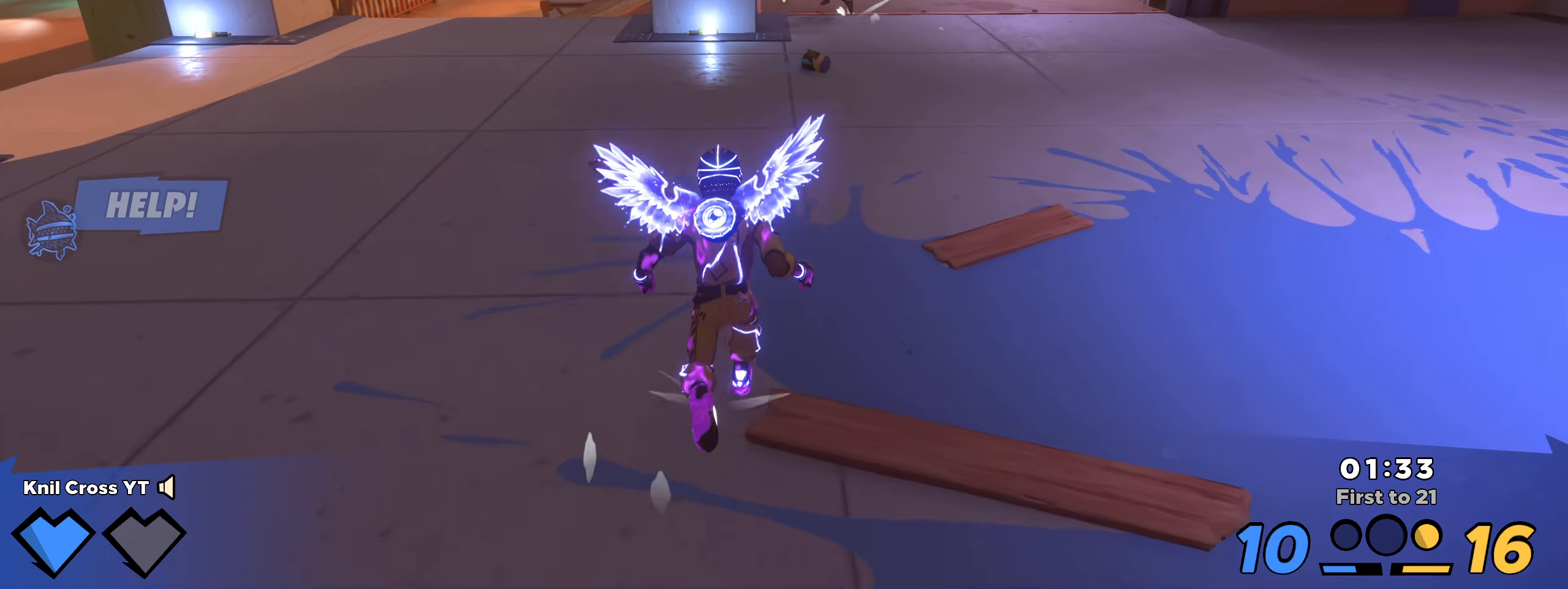
{"keys": ["shift", "w"], "mouse": [], "events": []}
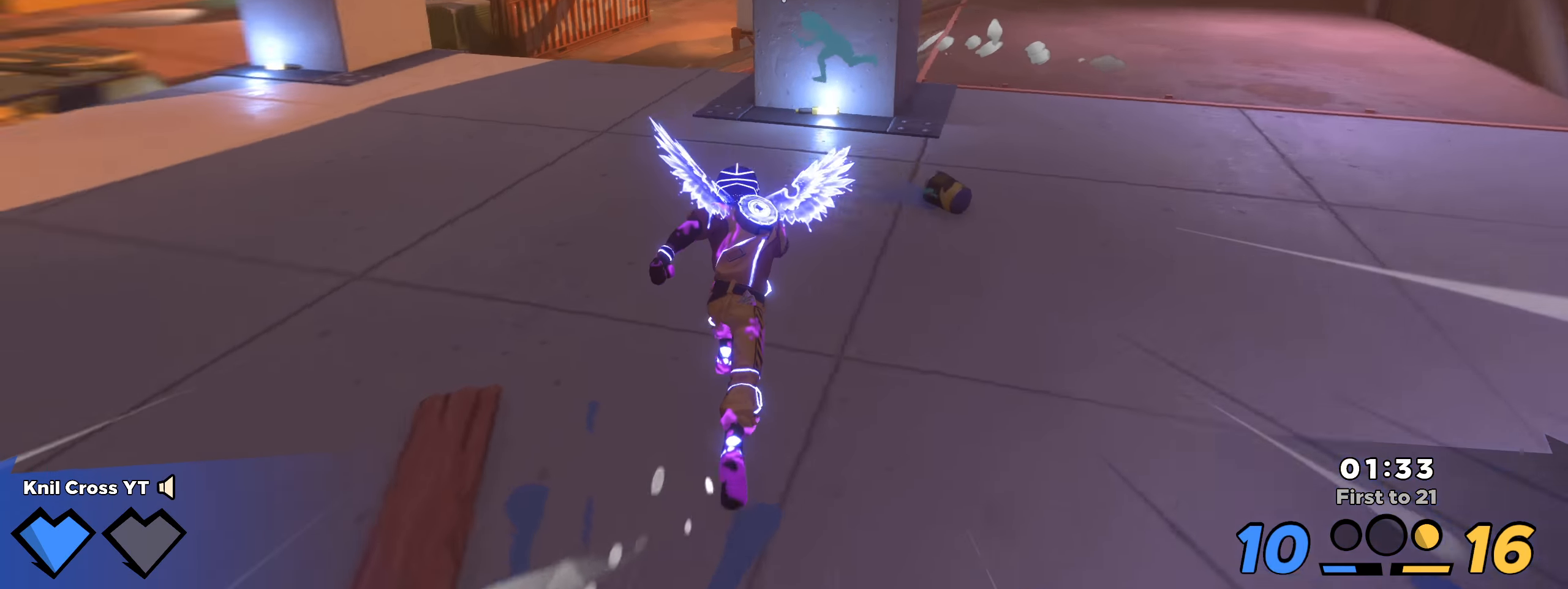
{"keys": ["shift", "w"], "mouse": [], "events": [[142, "a", "down"], [450, "a", "up"]]}
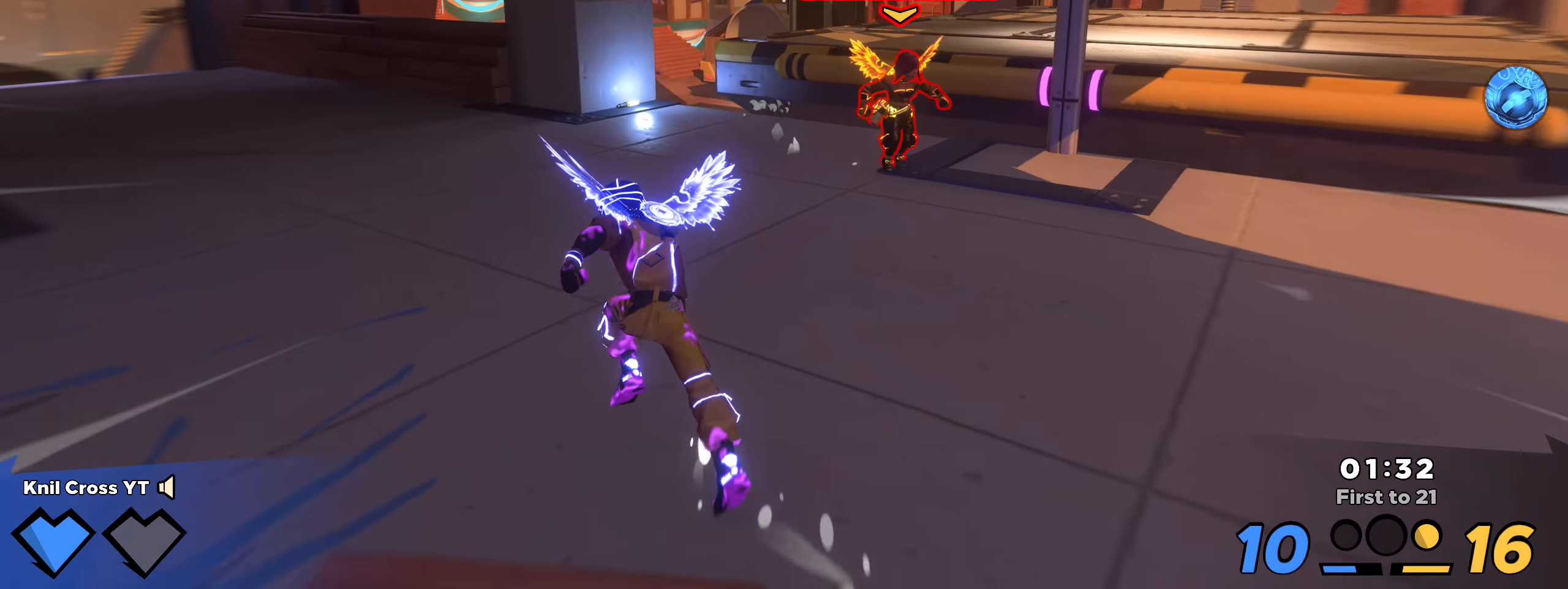
{"keys": ["shift", "w"], "mouse": [], "events": [[117, "a", "down"], [250, "a", "up"]]}
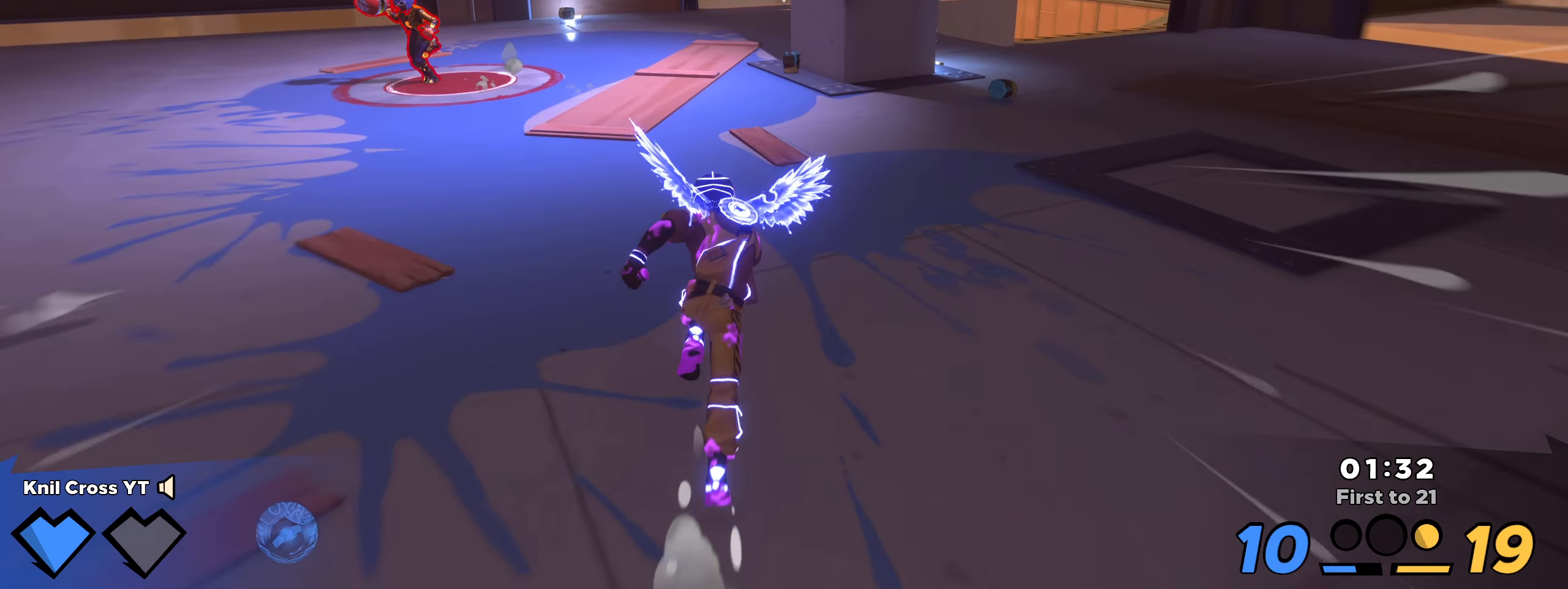
{"keys": ["a", "shift", "w"], "mouse": [], "events": [[42, "a", "down"], [250, "a", "up"], [375, "a", "down"]]}
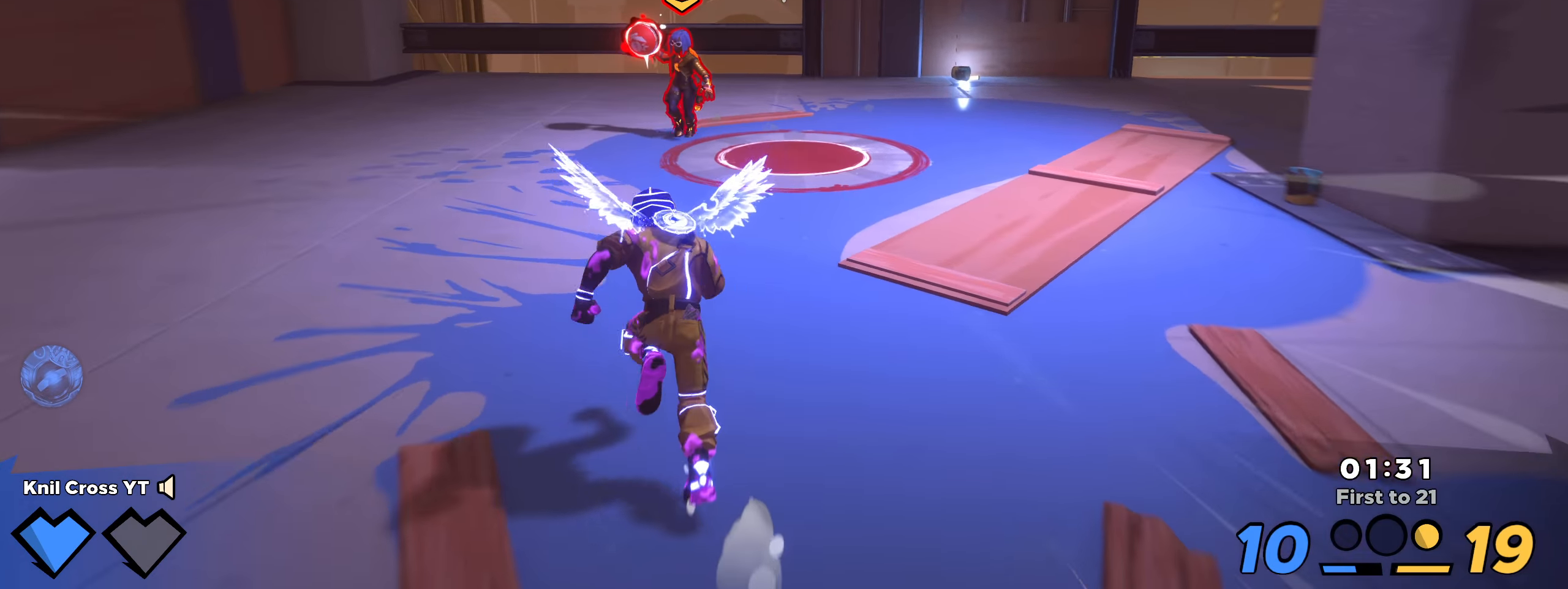
{"keys": ["s"], "mouse": [], "events": [[25, "w", "up"], [67, "w", "down"], [108, "q", "down"], [217, "a", "up"], [225, "w", "up"], [234, "q", "up"], [275, "s", "down"], [325, "shift", "up"]]}
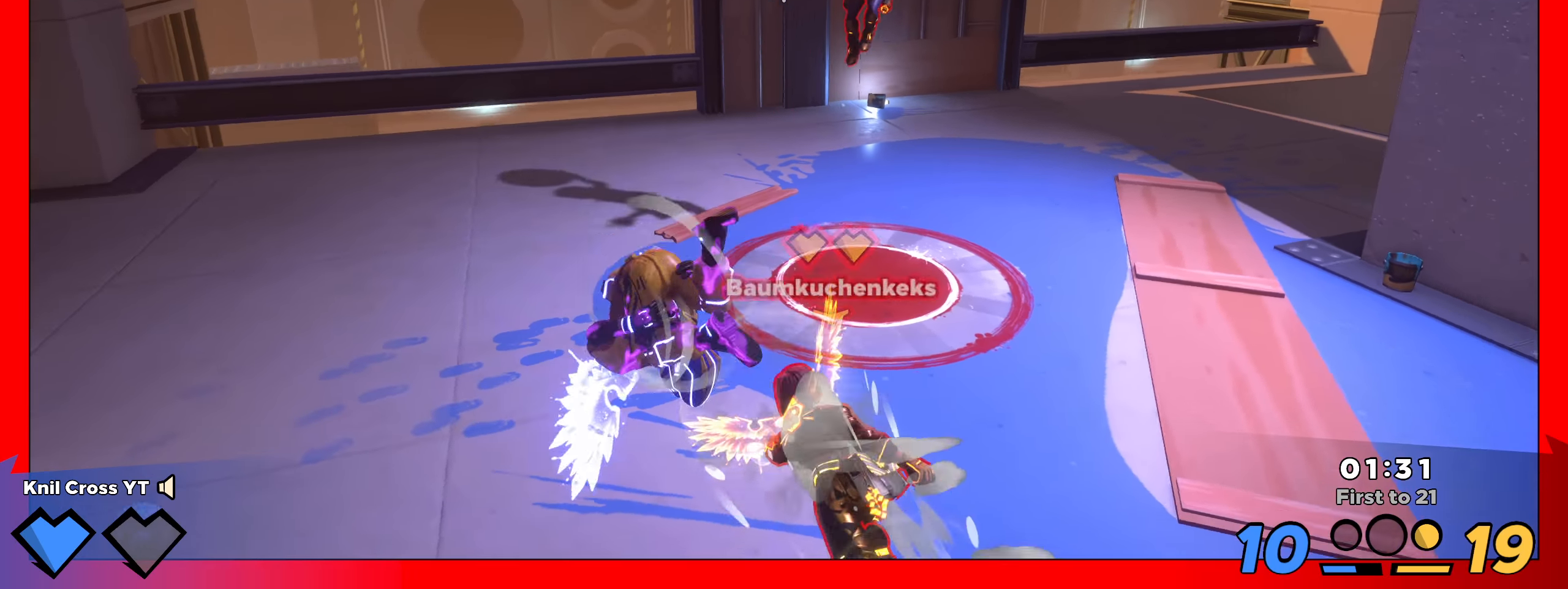
{"keys": ["d", "s"], "mouse": [], "events": [[250, "space", "down"], [334, "q", "down"], [375, "space", "up"], [459, "q", "up"], [492, "d", "down"]]}
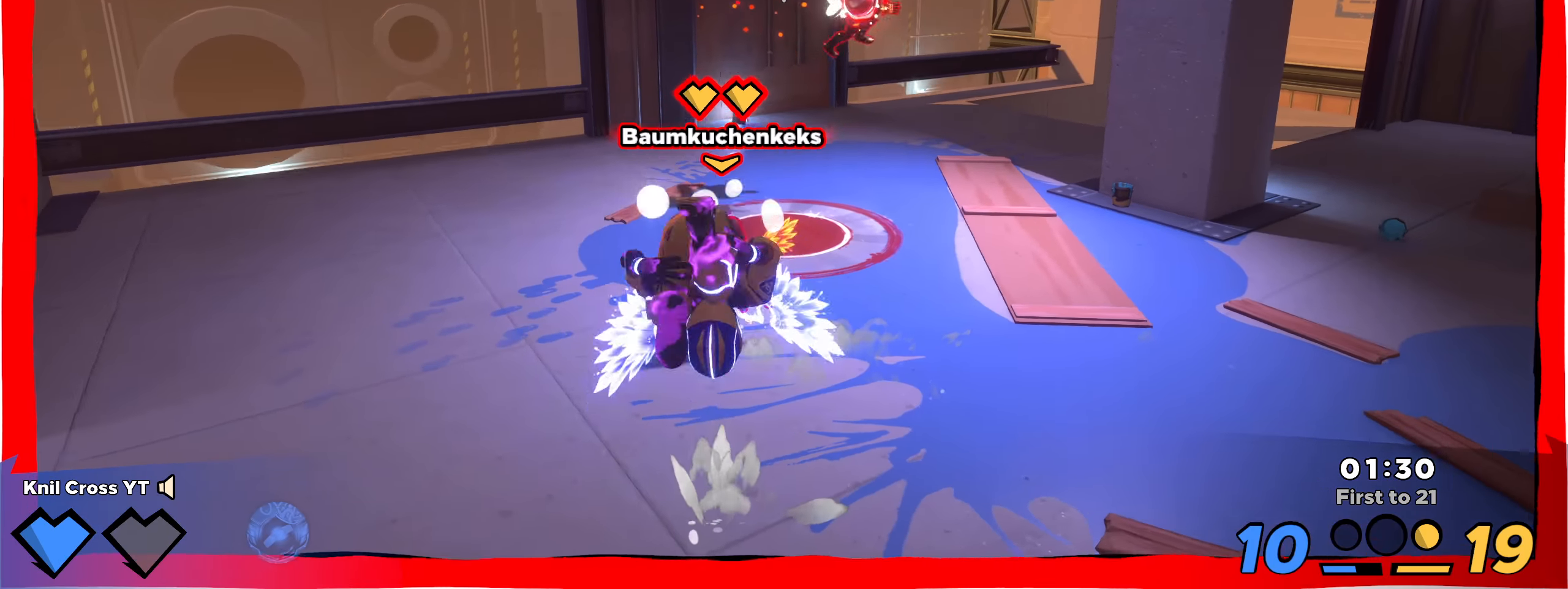
{"keys": ["d"], "mouse": ["left"], "events": [[34, "s", "up"], [192, "mouse_right", "down"], [300, "mouse_left", "down"], [317, "f", "down"], [317, "mouse_right", "up"], [442, "f", "up"]]}
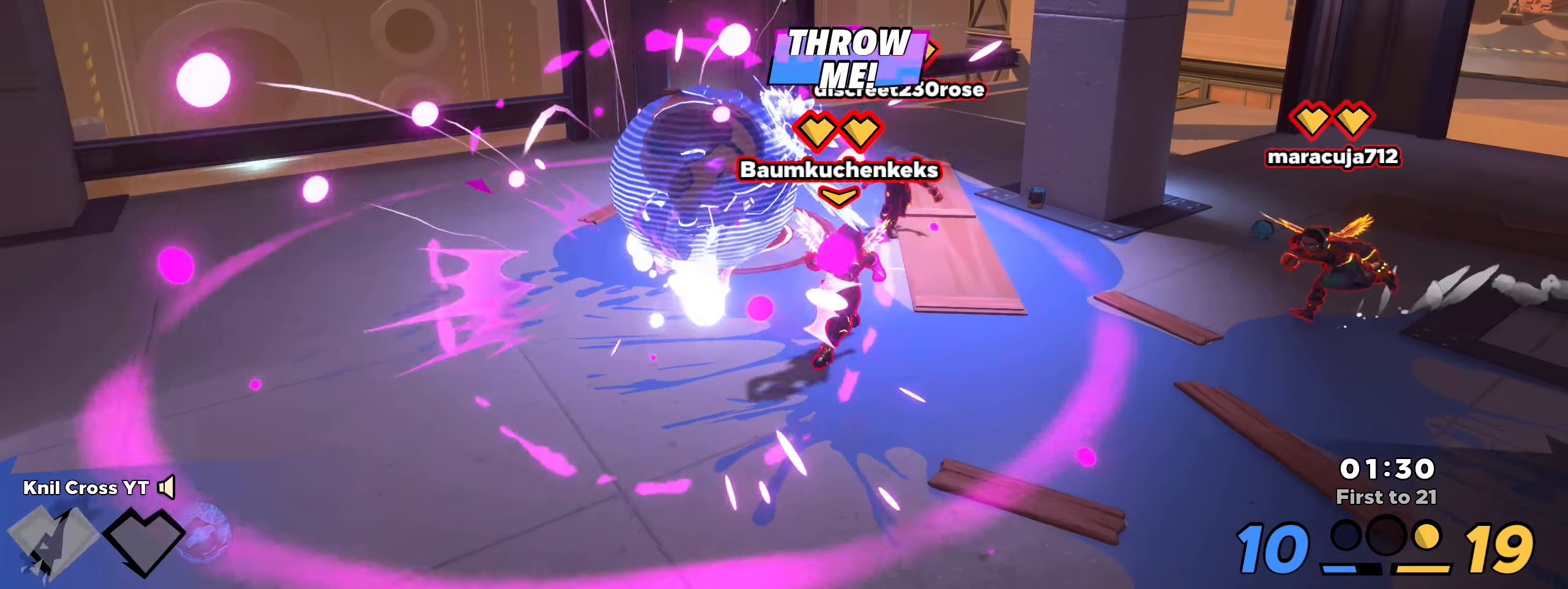
{"keys": ["a", "s", "space"], "mouse": [], "events": [[42, "d", "up"], [117, "s", "down"], [167, "mouse_left", "up"], [217, "space", "down"], [367, "mouse_right", "down"], [367, "space", "up"], [434, "a", "down"], [467, "space", "down"], [492, "mouse_right", "up"]]}
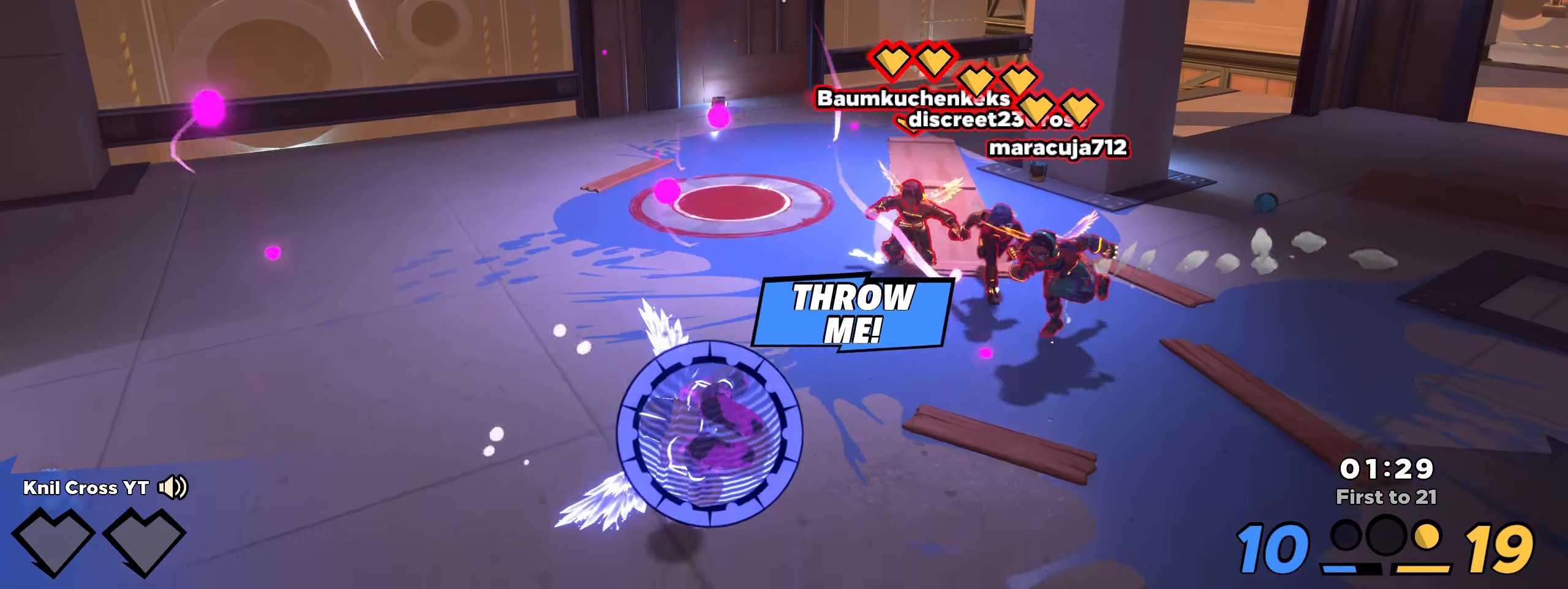
{"keys": ["q", "s", "space"], "mouse": ["right"], "events": [[50, "a", "up"], [59, "space", "up"], [100, "mouse_right", "down"], [100, "q", "down"], [134, "space", "down"], [200, "mouse_right", "up"], [209, "space", "up"], [275, "space", "down"], [309, "mouse_right", "down"], [384, "q", "up"], [392, "space", "up"], [442, "mouse_right", "up"], [450, "space", "down"], [459, "q", "down"], [467, "mouse_right", "down"]]}
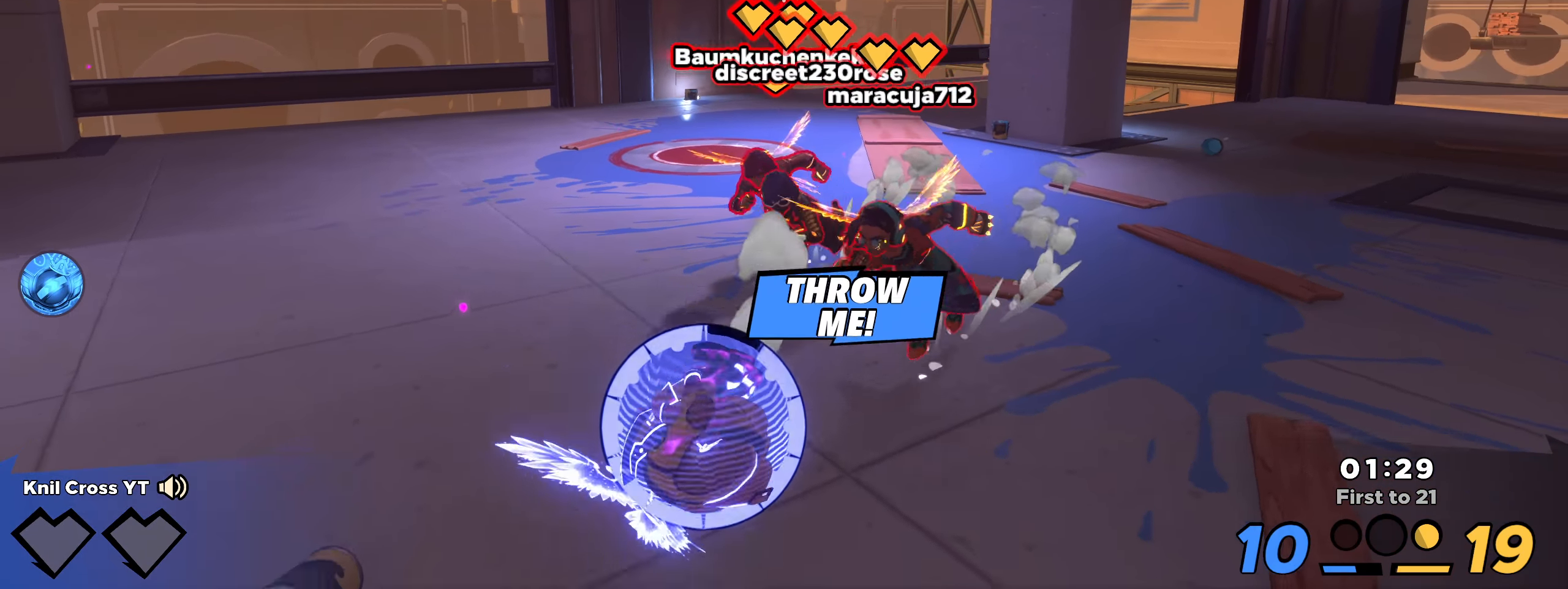
{"keys": ["q", "s", "space"], "mouse": ["right"], "events": [[59, "space", "up"], [67, "mouse_right", "up"], [67, "q", "up"], [109, "mouse_right", "down"], [117, "q", "down"], [117, "space", "down"], [217, "q", "up"], [234, "mouse_right", "up"], [234, "space", "up"], [259, "mouse_right", "down"], [267, "q", "down"], [284, "space", "down"], [367, "mouse_right", "up"], [375, "q", "up"], [392, "space", "up"], [409, "q", "down"], [425, "mouse_right", "down"], [442, "space", "down"]]}
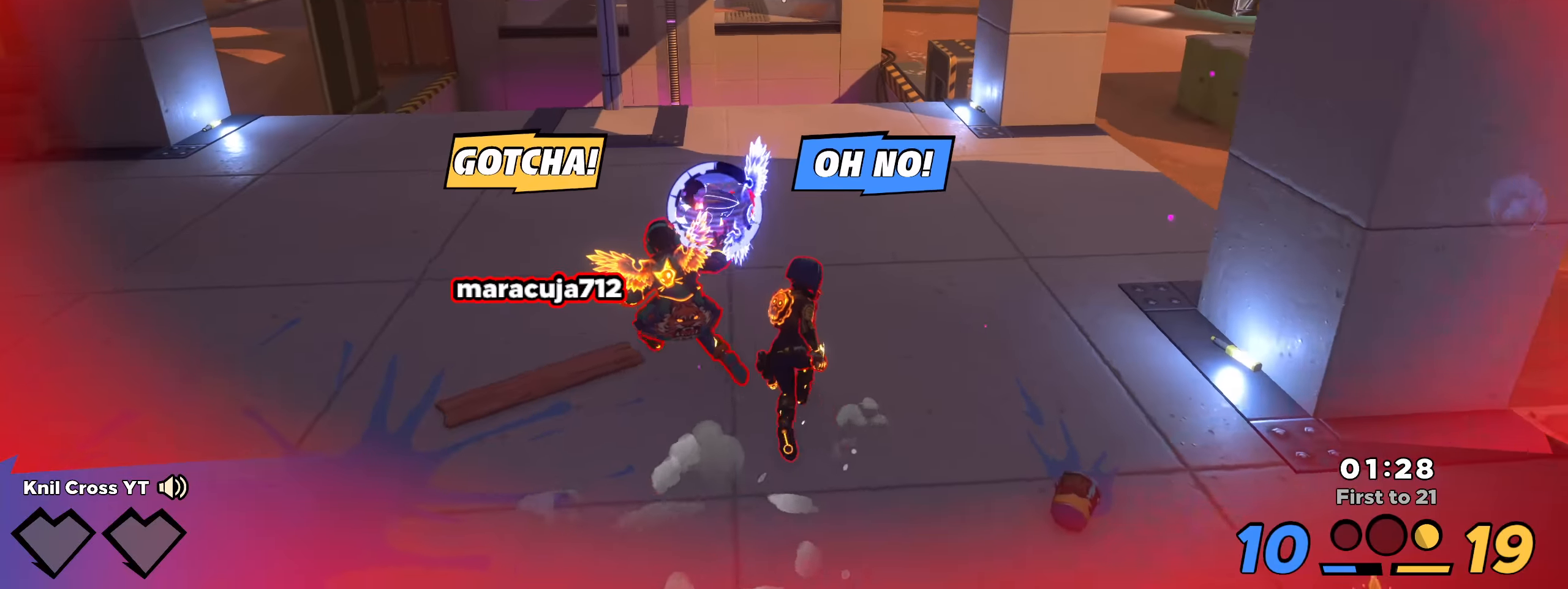
{"keys": ["q", "s", "space"], "mouse": ["right"], "events": [[25, "q", "up"], [34, "mouse_right", "up"], [67, "space", "up"], [75, "q", "down"], [84, "mouse_right", "down"], [109, "space", "down"], [175, "q", "up"], [192, "mouse_right", "up"], [225, "space", "up"], [242, "mouse_right", "down"], [242, "q", "down"], [284, "space", "down"], [359, "q", "up"], [367, "mouse_right", "up"], [392, "space", "up"], [400, "q", "down"], [409, "mouse_right", "down"], [459, "space", "down"]]}
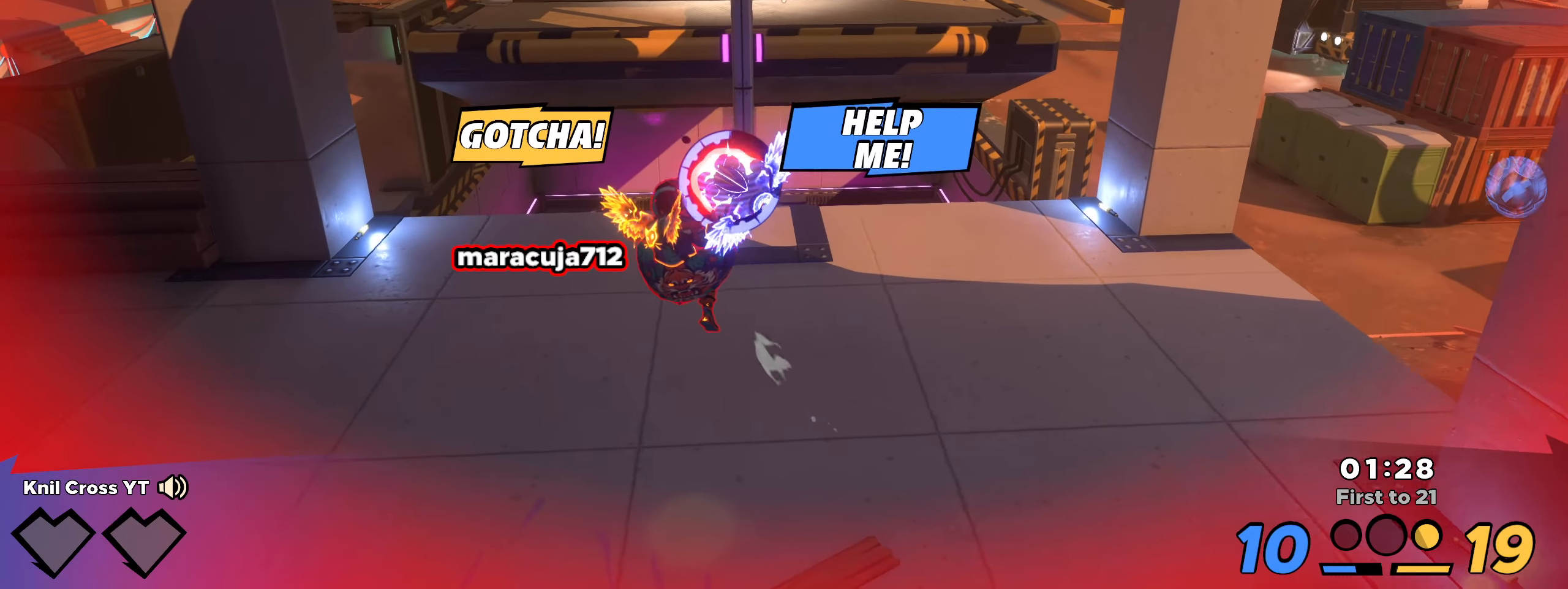
{"keys": ["q", "s", "space"], "mouse": ["right"], "events": [[17, "q", "up"], [34, "mouse_right", "up"], [59, "space", "up"], [75, "q", "down"], [84, "mouse_right", "down"], [125, "space", "down"], [192, "q", "up"], [209, "mouse_right", "up"], [250, "mouse_right", "down"], [250, "space", "up"], [259, "q", "down"], [300, "space", "down"], [367, "q", "up"], [384, "mouse_right", "up"], [417, "q", "down"], [425, "mouse_right", "down"], [434, "space", "up"], [484, "space", "down"]]}
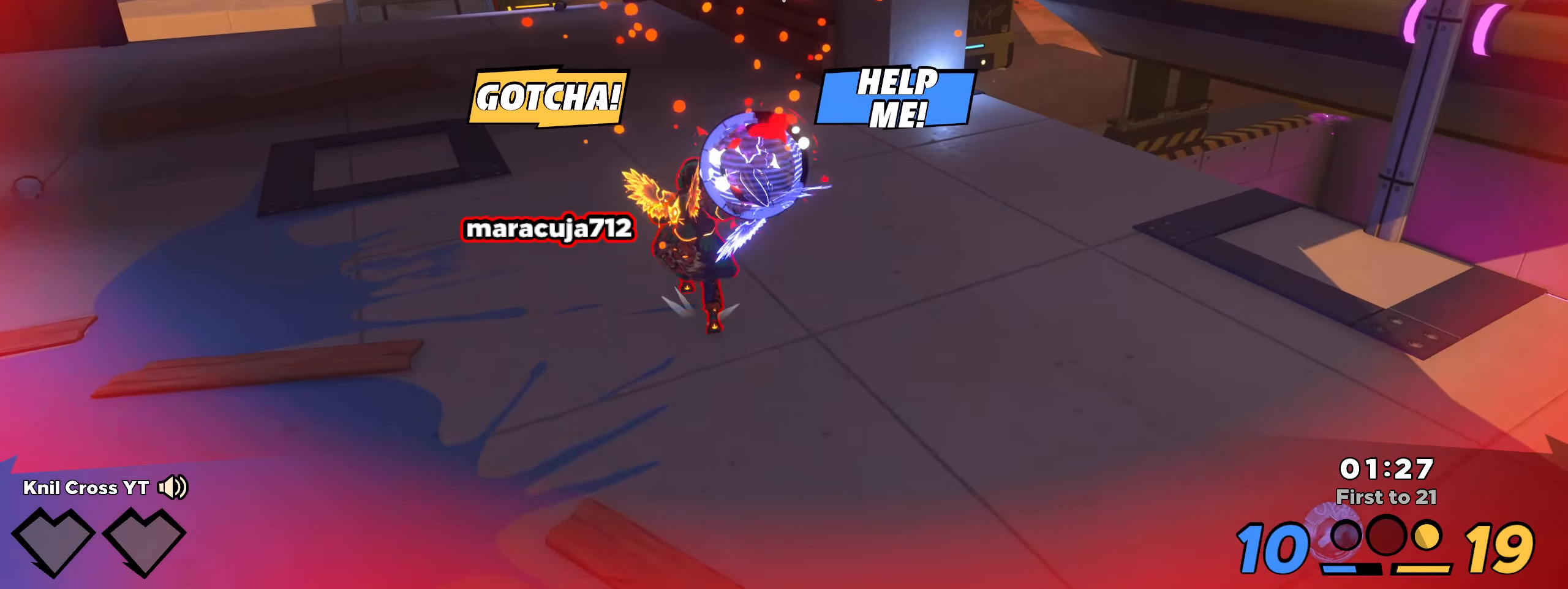
{"keys": ["s"], "mouse": ["right"], "events": [[25, "q", "up"], [92, "q", "down"], [134, "space", "up"], [184, "q", "up"], [192, "mouse_right", "up"], [217, "mouse_right", "down"], [242, "q", "down"], [334, "mouse_right", "up"], [334, "q", "up"], [367, "space", "down"], [400, "mouse_right", "down"], [400, "q", "down"], [500, "q", "up"], [500, "space", "up"]]}
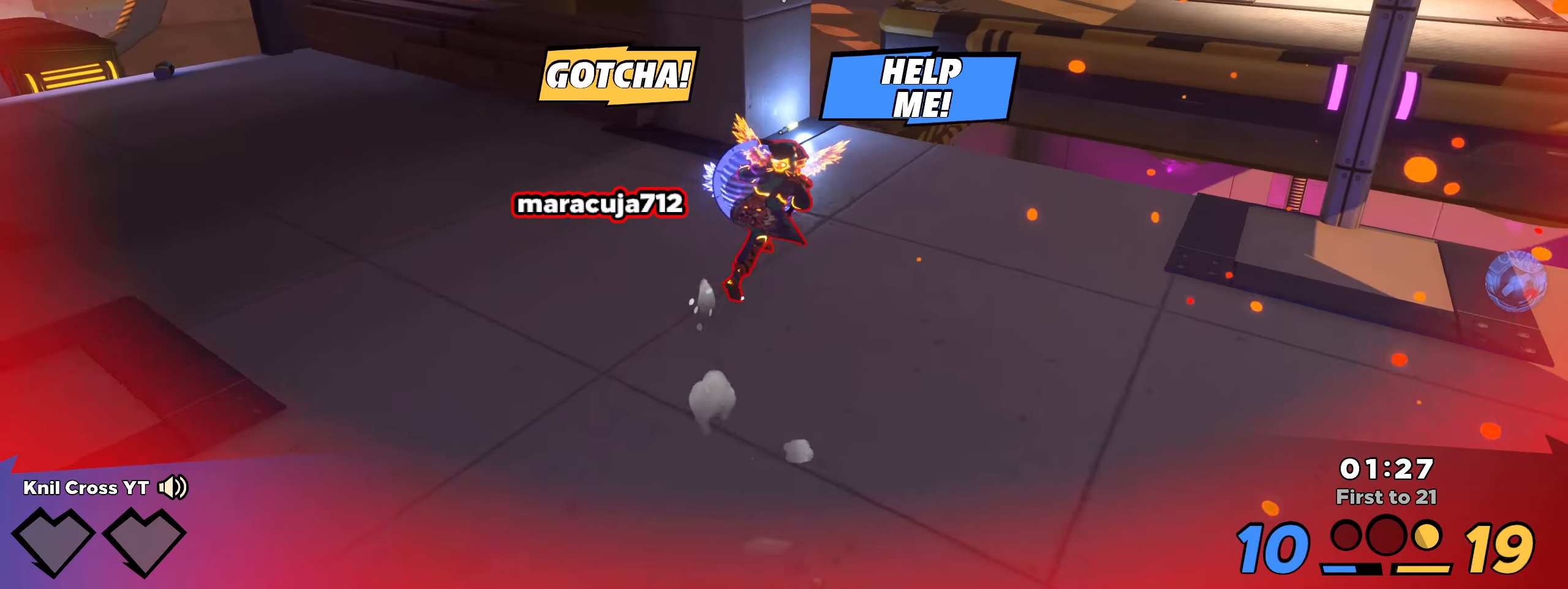
{"keys": [], "mouse": [], "events": [[34, "mouse_right", "up"], [192, "s", "up"], [325, "s", "down"], [342, "s", "up"]]}
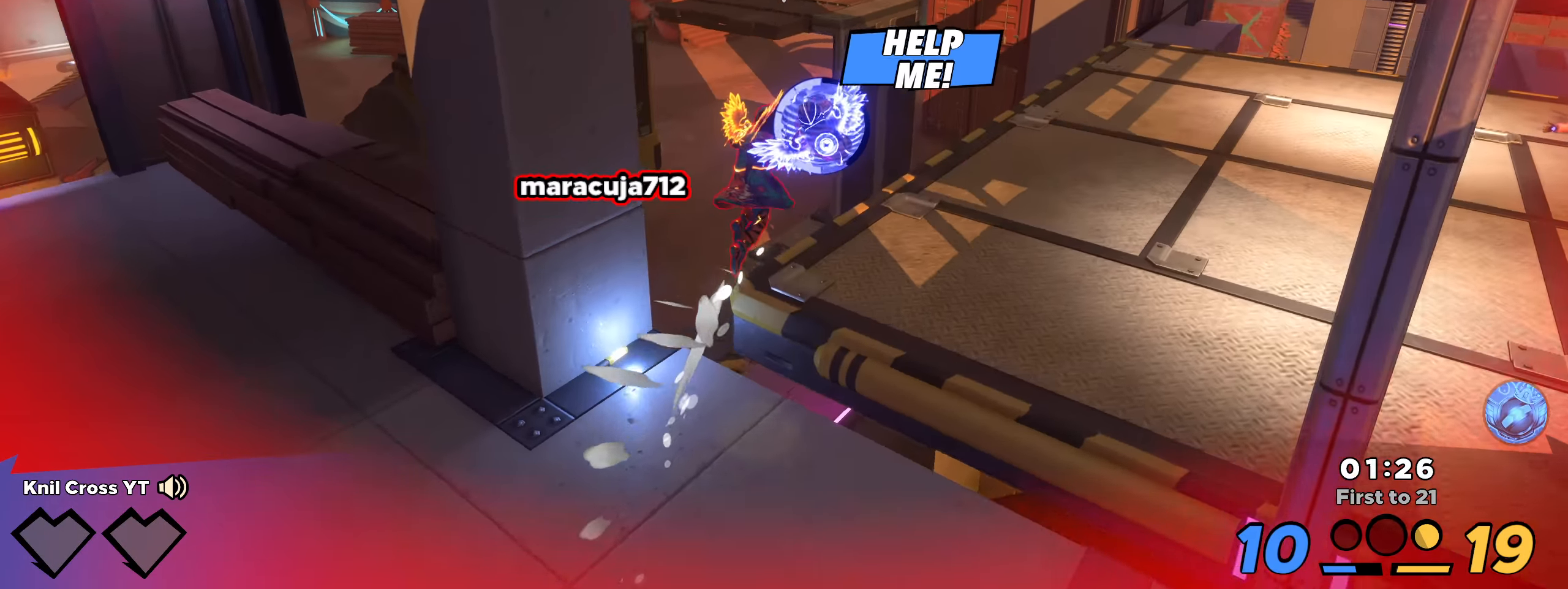
{"keys": ["d", "w"], "mouse": [], "events": [[92, "d", "down"], [92, "w", "down"]]}
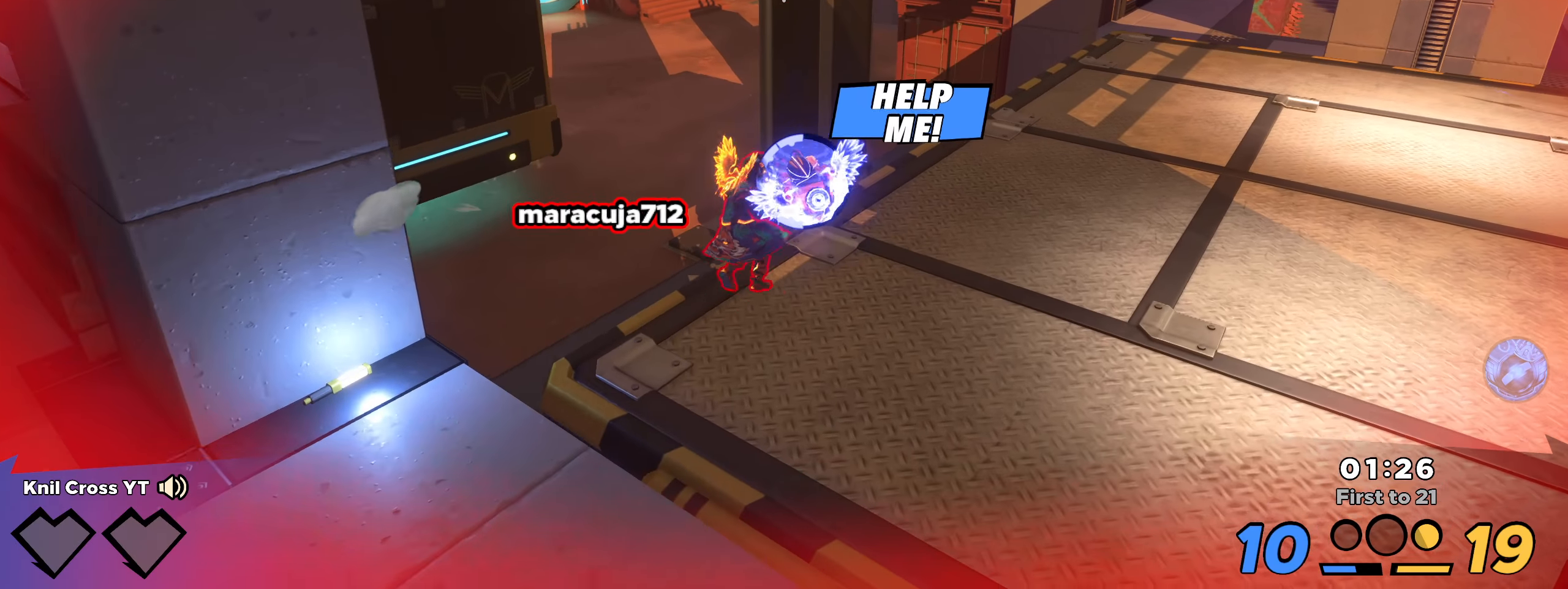
{"keys": ["d", "shift", "w"], "mouse": [], "events": [[133, "space", "down"], [233, "shift", "down"], [266, "space", "up"]]}
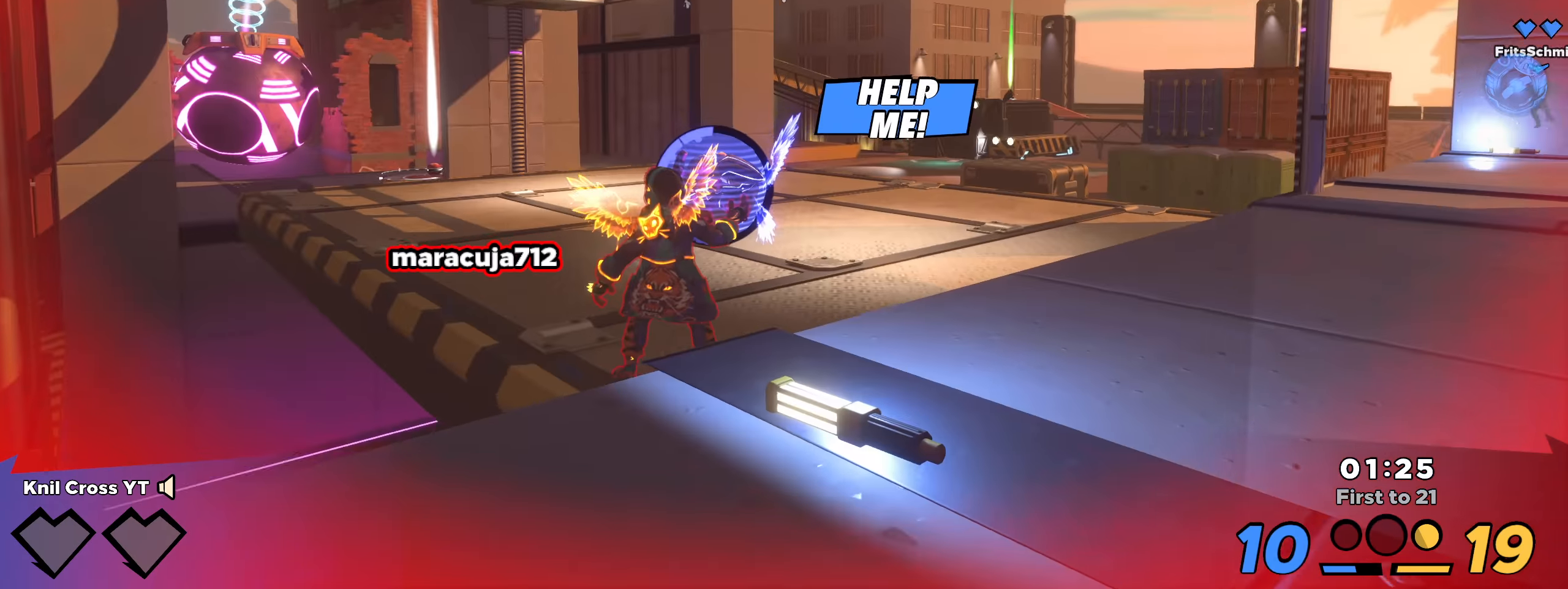
{"keys": ["q", "w"], "mouse": ["right"], "events": [[208, "shift", "up"], [283, "mouse_right", "down"], [391, "q", "down"], [400, "mouse_right", "up"], [466, "q", "up"], [491, "mouse_right", "down"], [491, "q", "down"], [500, "d", "up"]]}